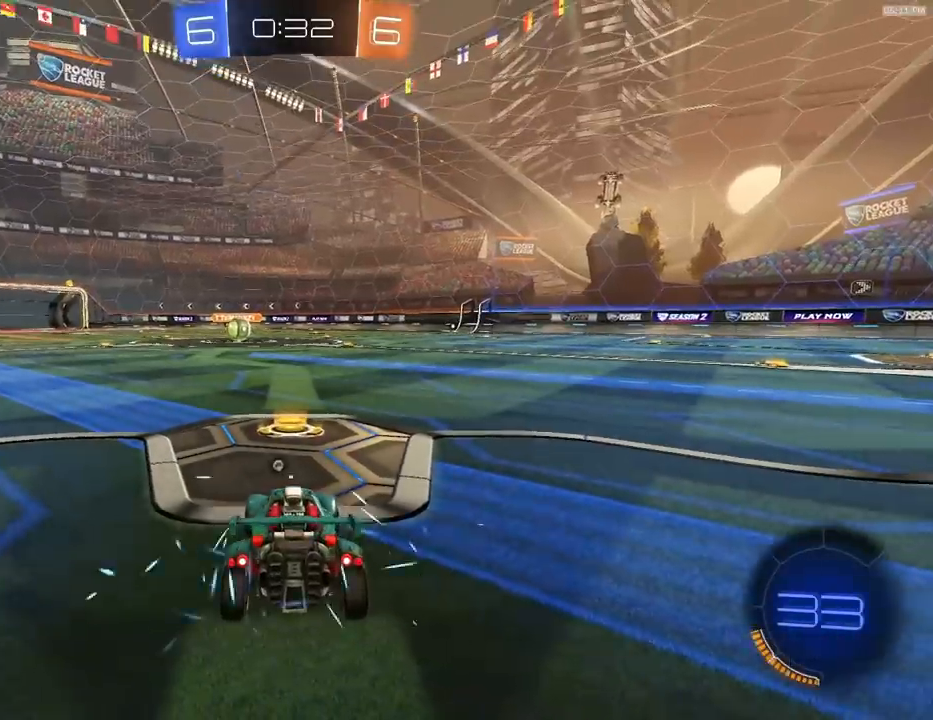
Gameplay with a controller (PlayStation layout); each line is a JSON object with the inputs held at the frame after it. "events" lists button and stick changes between this image and that frame as [ms after this image, input, new state], when the widget could be followed in between.
{"buttons": ["R1", "R2"], "left_stick": "up", "right_stick": "center", "events": [[133, "R1", "down"], [367, "left_stick", "left"], [467, "left_stick", "up"]]}
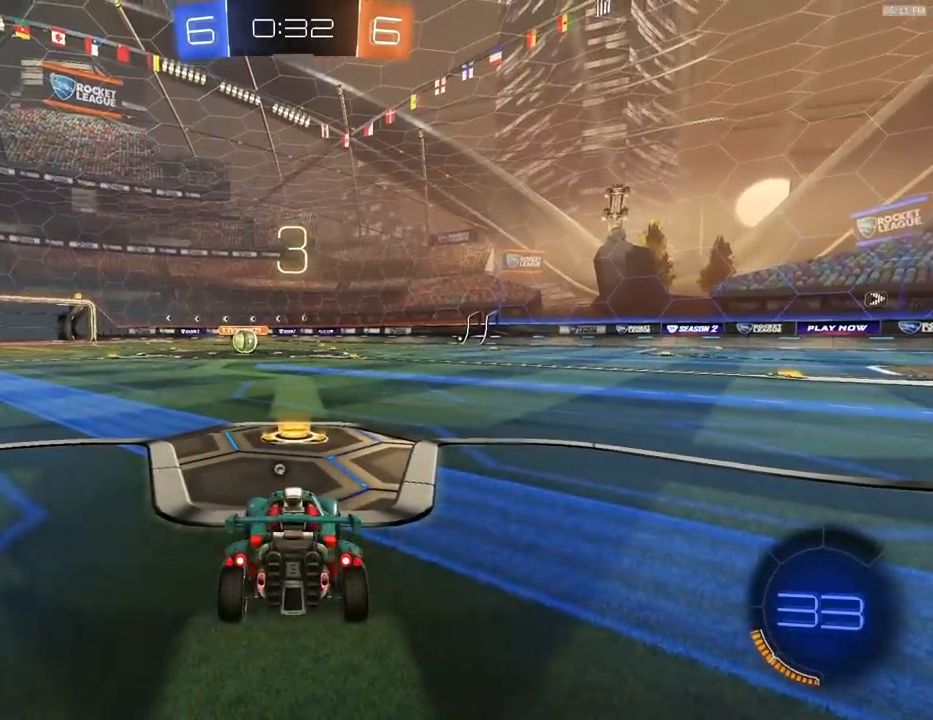
{"buttons": ["R1", "R2"], "left_stick": "up-right", "right_stick": "center", "events": [[100, "left_stick", "up-left"], [233, "left_stick", "up-right"], [333, "left_stick", "up-left"], [467, "left_stick", "up-right"]]}
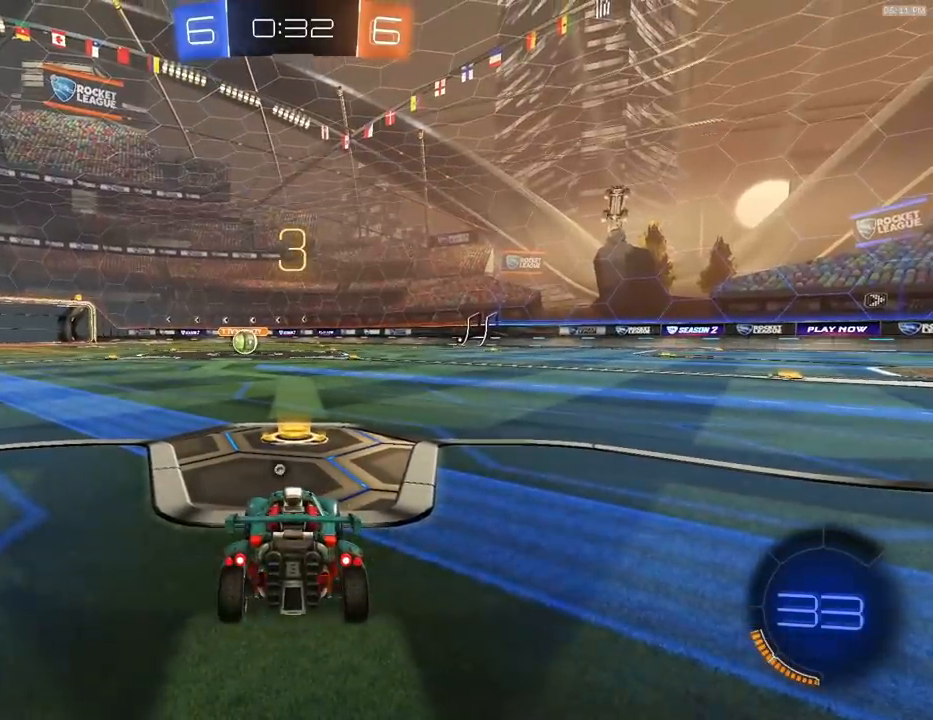
{"buttons": ["R1", "R2"], "left_stick": "up-left", "right_stick": "center", "events": [[33, "TRIANGLE", "down"], [67, "left_stick", "up-left"], [133, "TRIANGLE", "up"], [167, "left_stick", "up-right"], [267, "left_stick", "up-left"], [400, "left_stick", "right"], [467, "left_stick", "up-left"]]}
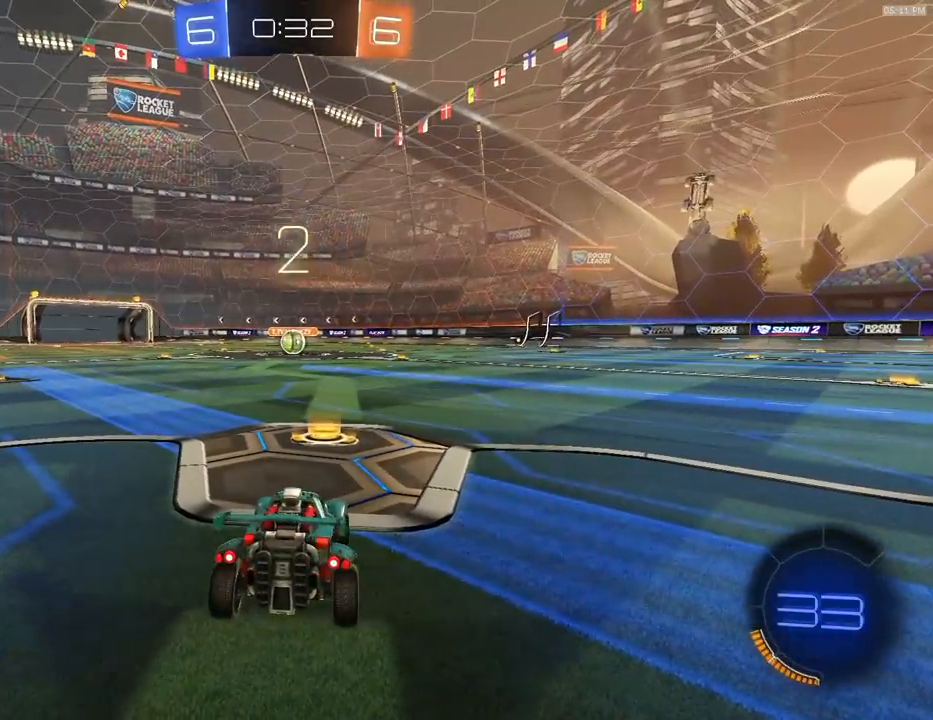
{"buttons": ["R1", "R2"], "left_stick": "center", "right_stick": "center", "events": [[100, "left_stick", "right"], [200, "left_stick", "center"]]}
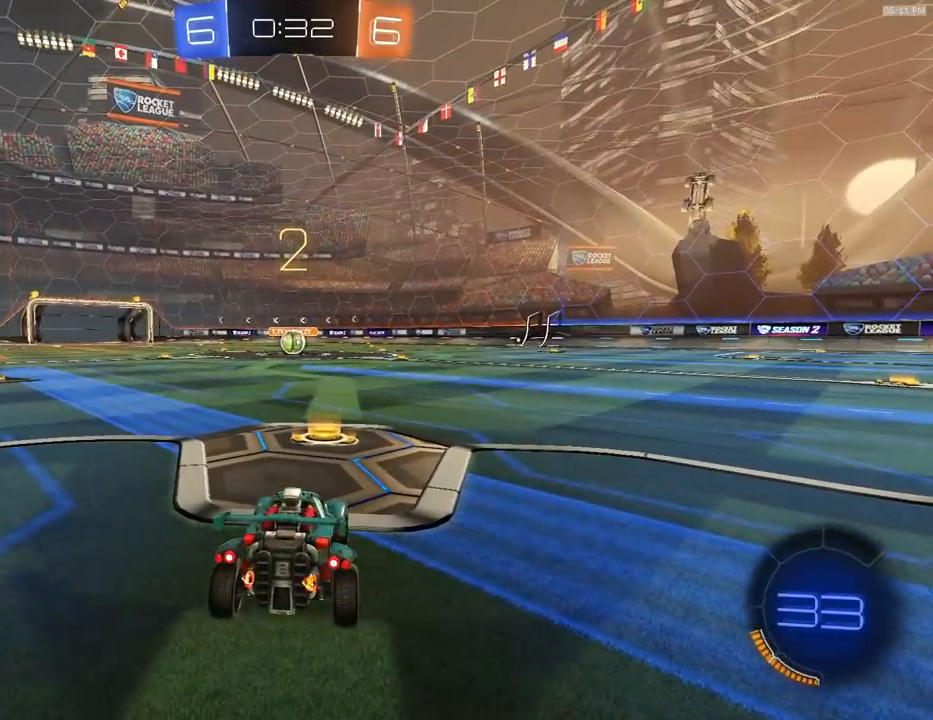
{"buttons": ["R1", "R2"], "left_stick": "center", "right_stick": "center", "events": []}
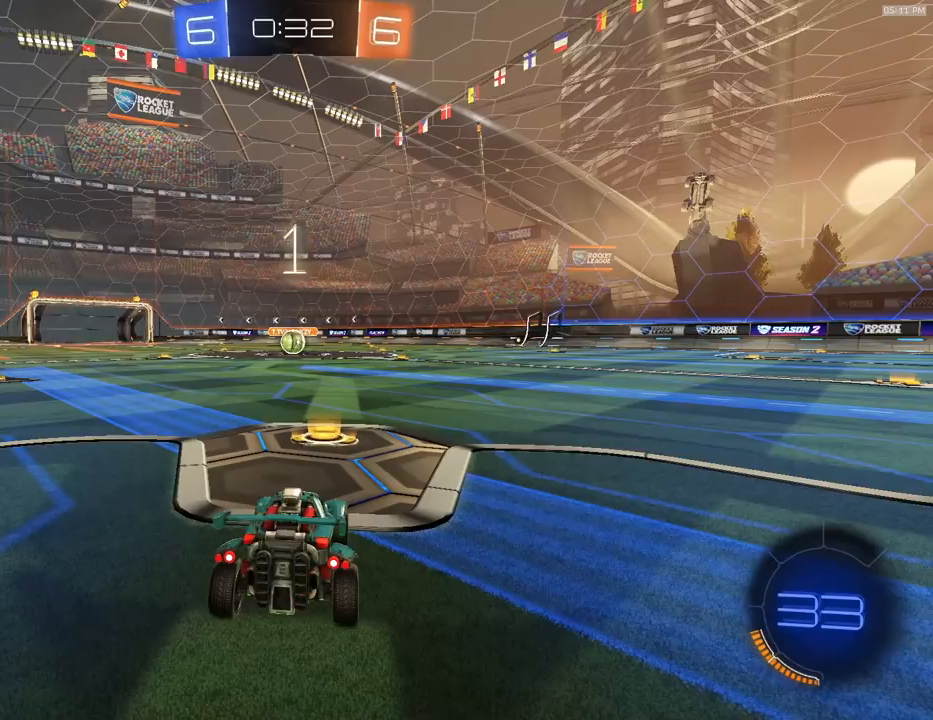
{"buttons": ["R1", "R2"], "left_stick": "center", "right_stick": "center", "events": []}
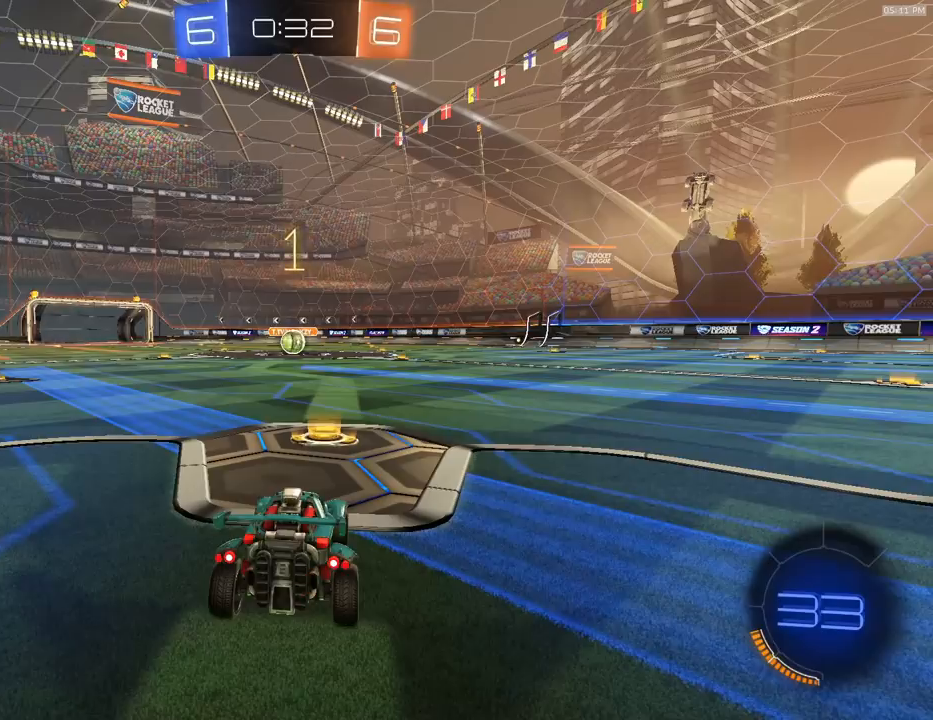
{"buttons": ["R1", "R2"], "left_stick": "center", "right_stick": "center", "events": []}
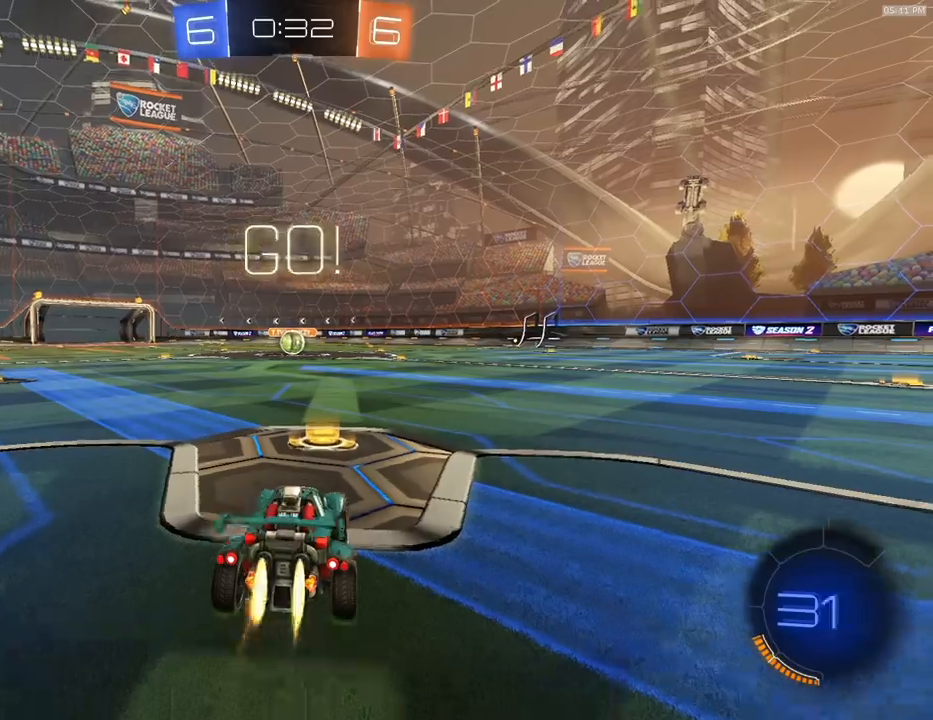
{"buttons": ["L1", "R1", "R2"], "left_stick": "down-left", "right_stick": "center", "events": [[167, "CROSS", "down"], [200, "L1", "down"], [233, "left_stick", "up-left"], [267, "CROSS", "up"], [300, "CROSS", "down"], [333, "left_stick", "down"], [400, "CROSS", "up"], [500, "left_stick", "down-left"]]}
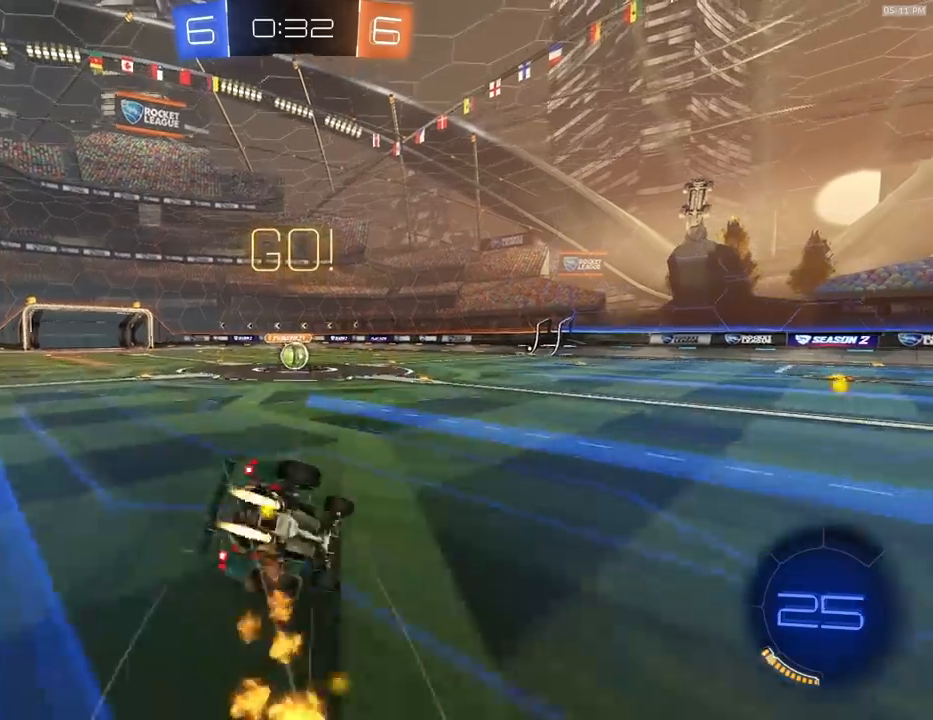
{"buttons": ["R1", "R2"], "left_stick": "down-left", "right_stick": "center"}
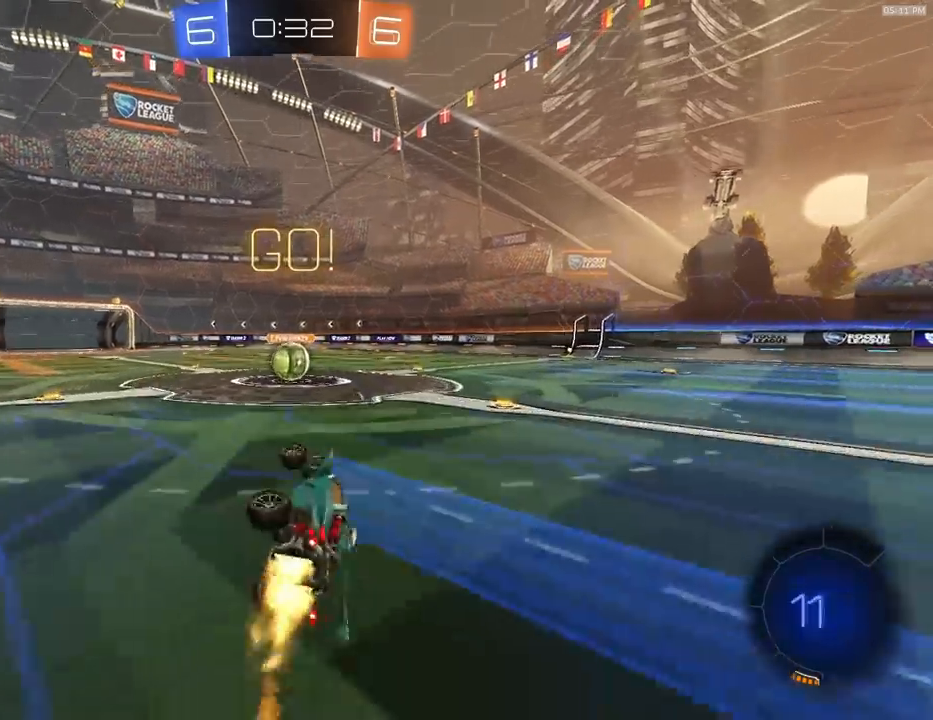
{"buttons": ["R2"], "left_stick": "center", "right_stick": "center", "events": [[100, "L1", "down"], [167, "left_stick", "center"], [200, "L1", "up"], [200, "R1", "up"], [300, "left_stick", "left"], [467, "left_stick", "center"]]}
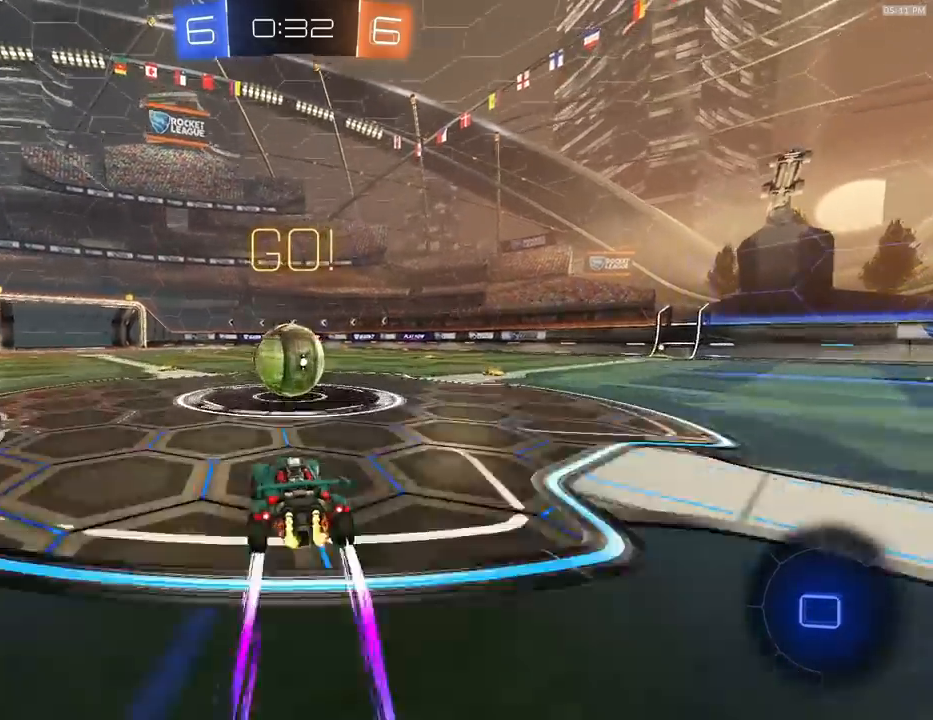
{"buttons": ["R2"], "left_stick": "down-right", "right_stick": "center", "events": [[33, "CROSS", "down"], [100, "CROSS", "up"], [100, "left_stick", "right"], [200, "CROSS", "down"], [300, "CROSS", "up"], [300, "left_stick", "down-right"]]}
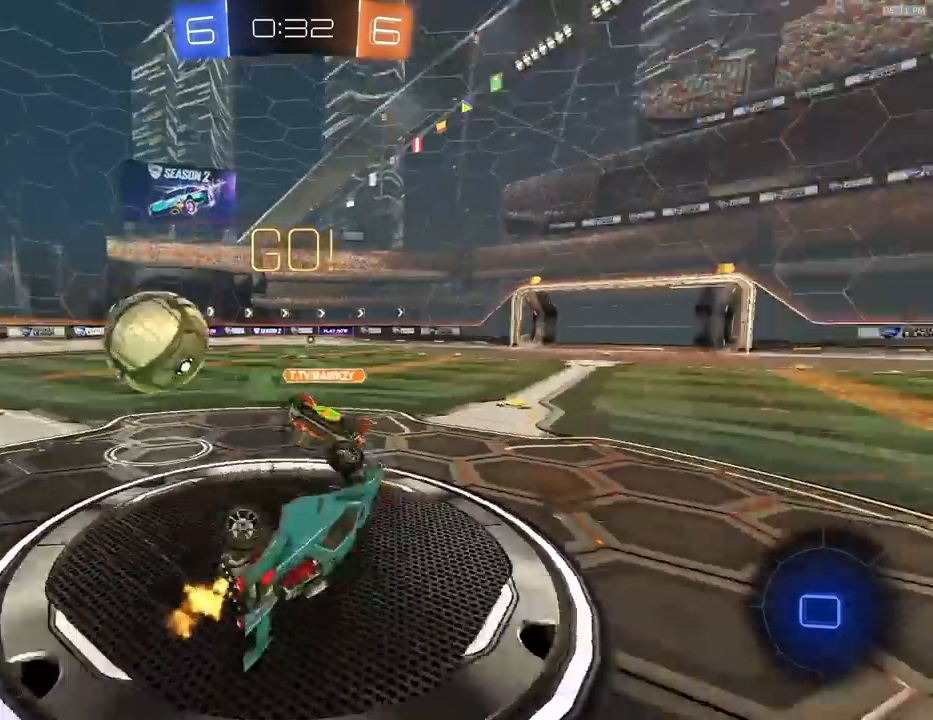
{"buttons": ["R2"], "left_stick": "up-right", "right_stick": "center", "events": [[100, "left_stick", "right"], [200, "left_stick", "up-right"]]}
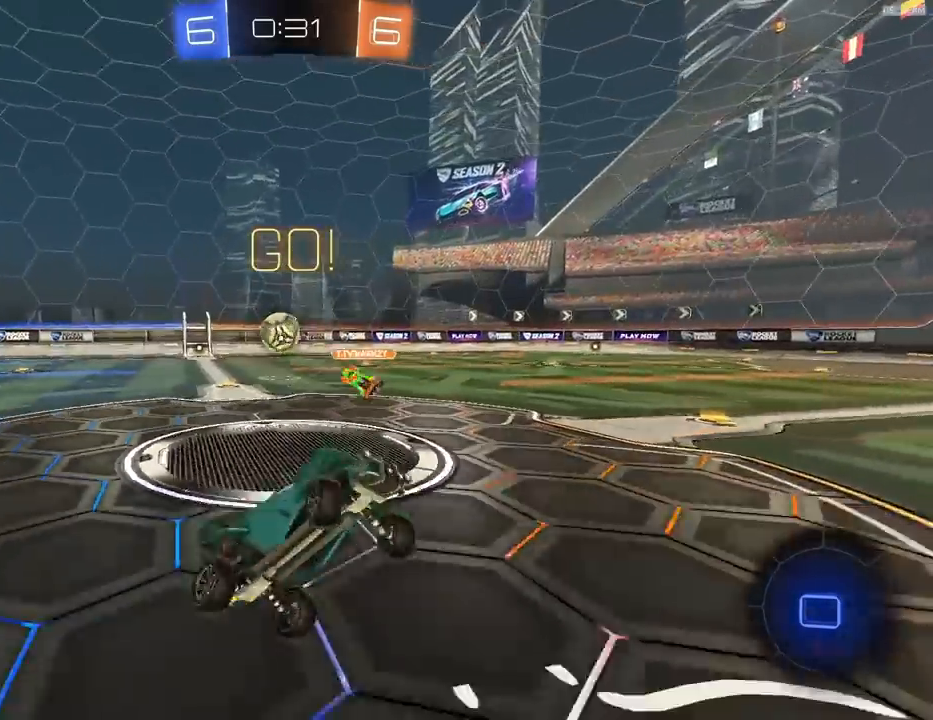
{"buttons": ["R2"], "left_stick": "right", "right_stick": "center", "events": [[300, "left_stick", "right"]]}
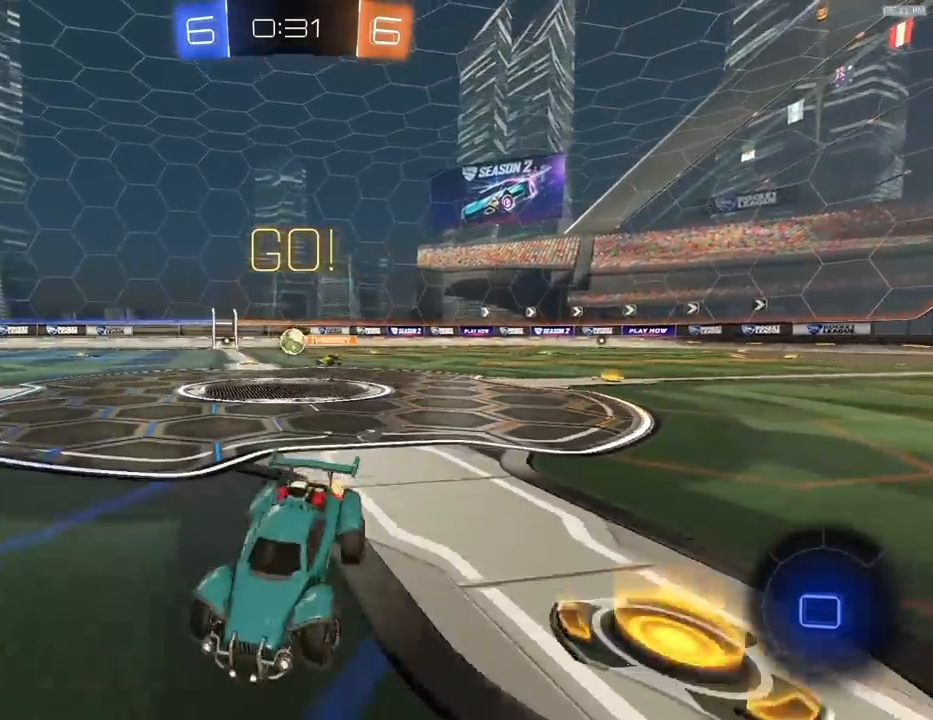
{"buttons": ["R2"], "left_stick": "right", "right_stick": "center", "events": []}
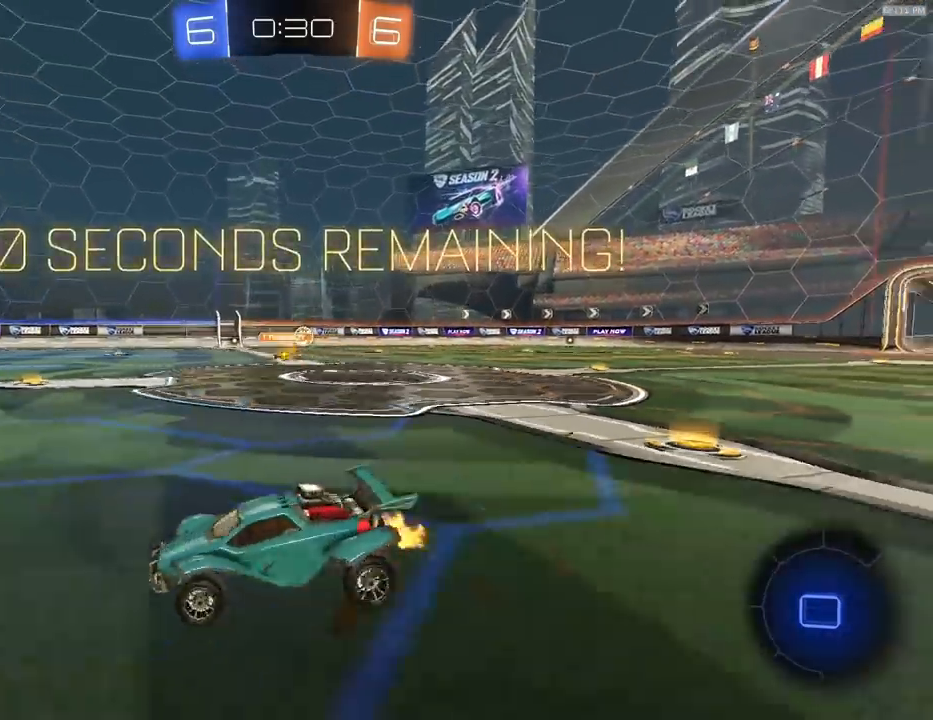
{"buttons": ["R2"], "left_stick": "right", "right_stick": "center", "events": []}
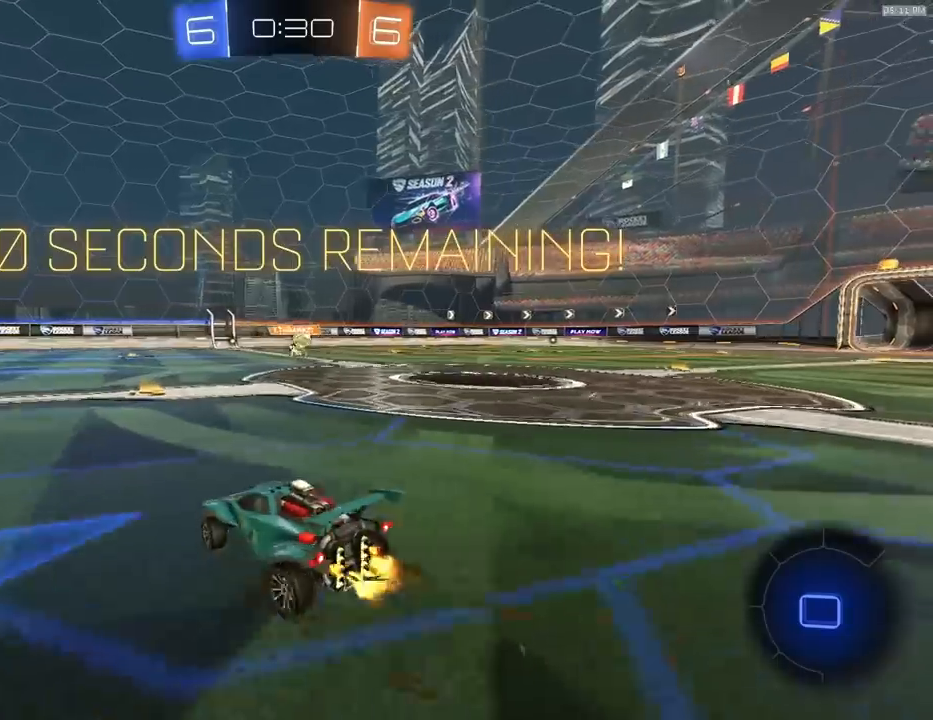
{"buttons": ["R2"], "left_stick": "right", "right_stick": "center", "events": [[67, "left_stick", "center"], [233, "left_stick", "right"]]}
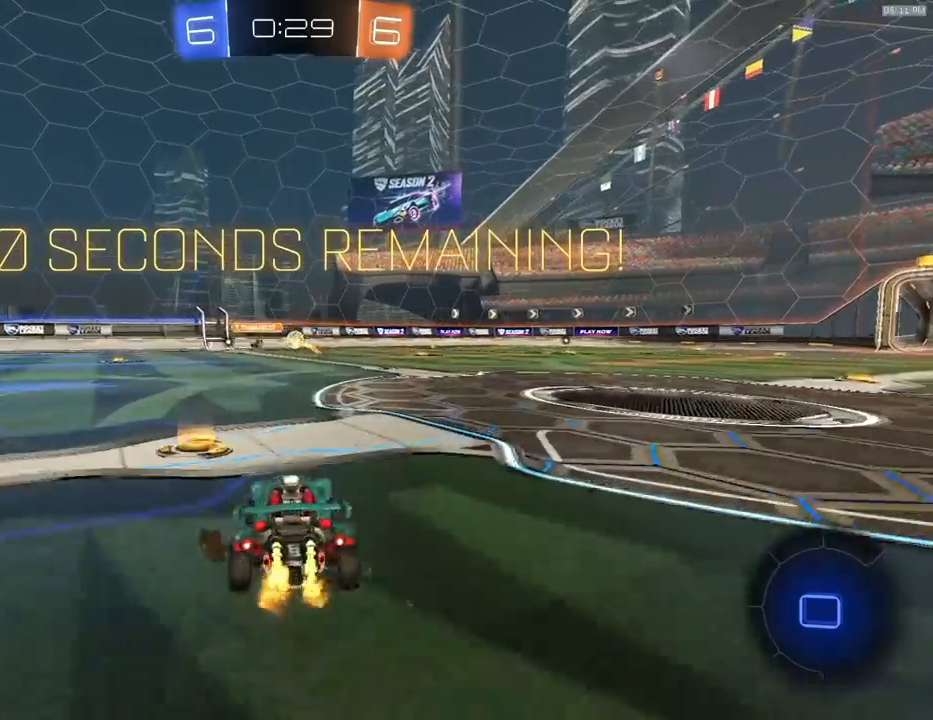
{"buttons": ["L1", "R1", "R2"], "left_stick": "down", "right_stick": "center", "events": [[67, "R1", "down"], [133, "left_stick", "down-left"], [233, "CROSS", "down"], [267, "CROSS", "up"], [267, "left_stick", "up-right"], [300, "L1", "down"], [333, "CROSS", "down"], [433, "CROSS", "up"], [433, "left_stick", "down"]]}
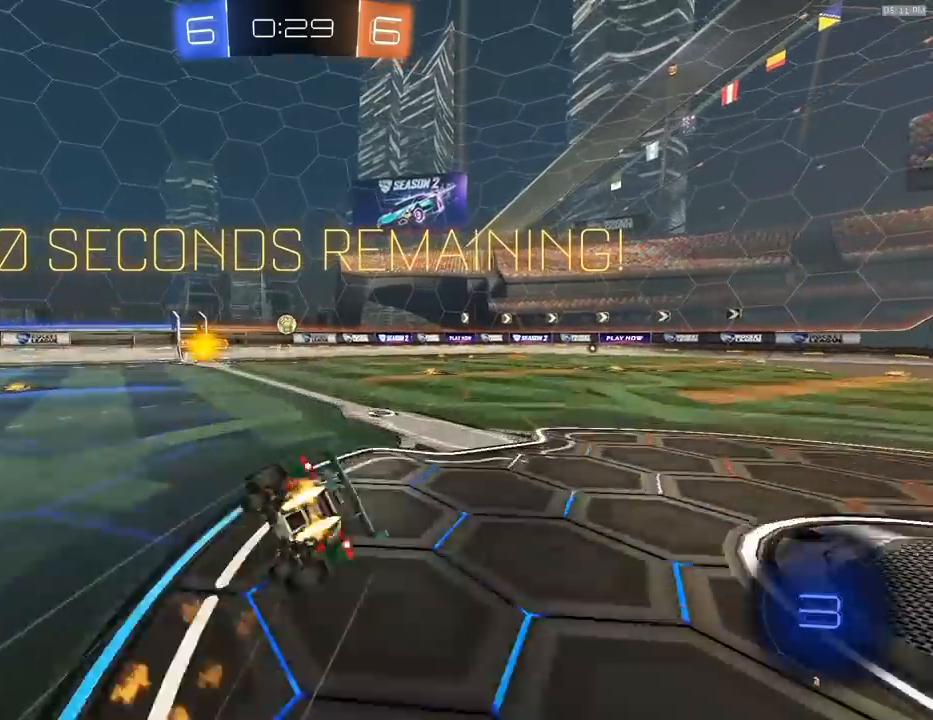
{"buttons": ["L1"], "left_stick": "down-right", "right_stick": "center", "events": [[67, "left_stick", "down-right"], [167, "R1", "up"], [200, "R2", "up"]]}
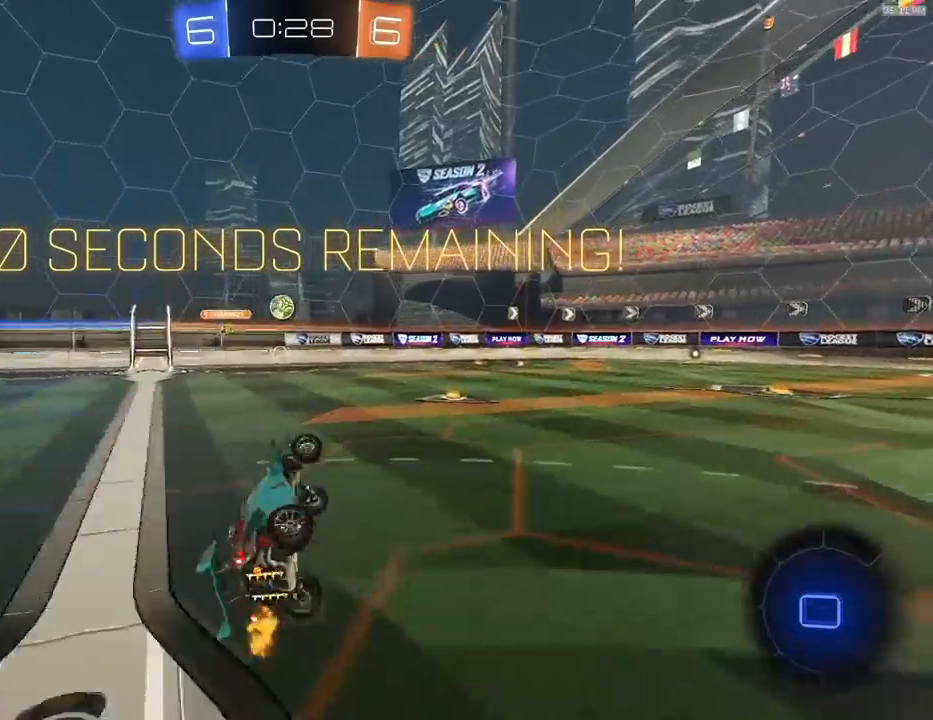
{"buttons": [], "left_stick": "left", "right_stick": "center", "events": [[100, "L1", "up"], [200, "R2", "down"], [200, "left_stick", "center"], [400, "left_stick", "left"], [433, "R2", "up"]]}
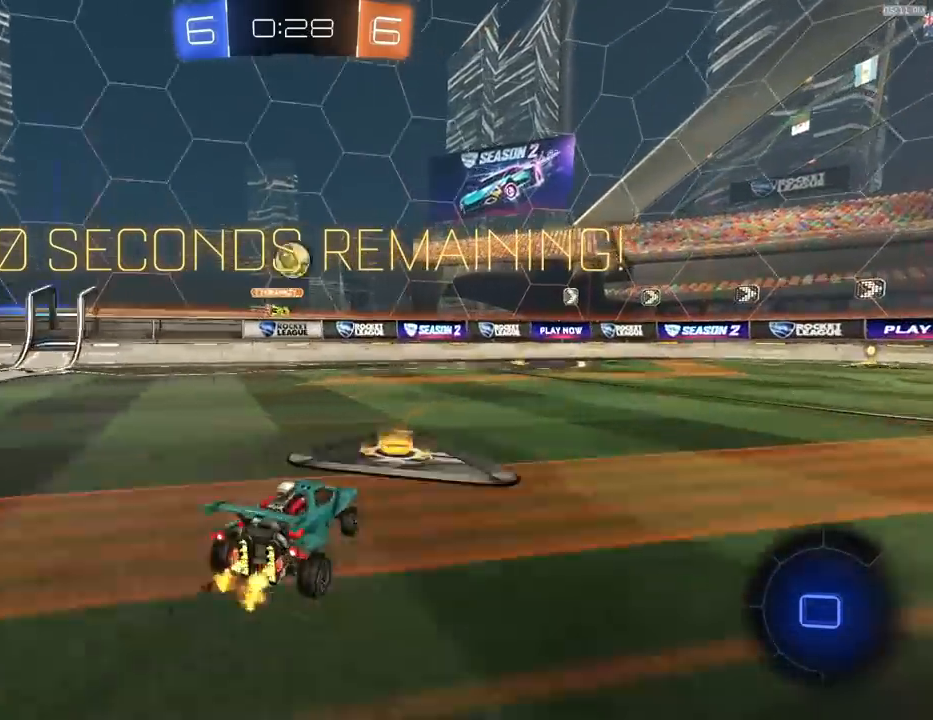
{"buttons": ["R2"], "left_stick": "center", "right_stick": "center", "events": [[100, "left_stick", "center"], [167, "R2", "down"], [200, "TRIANGLE", "down"], [233, "left_stick", "right"], [333, "TRIANGLE", "up"], [400, "left_stick", "center"]]}
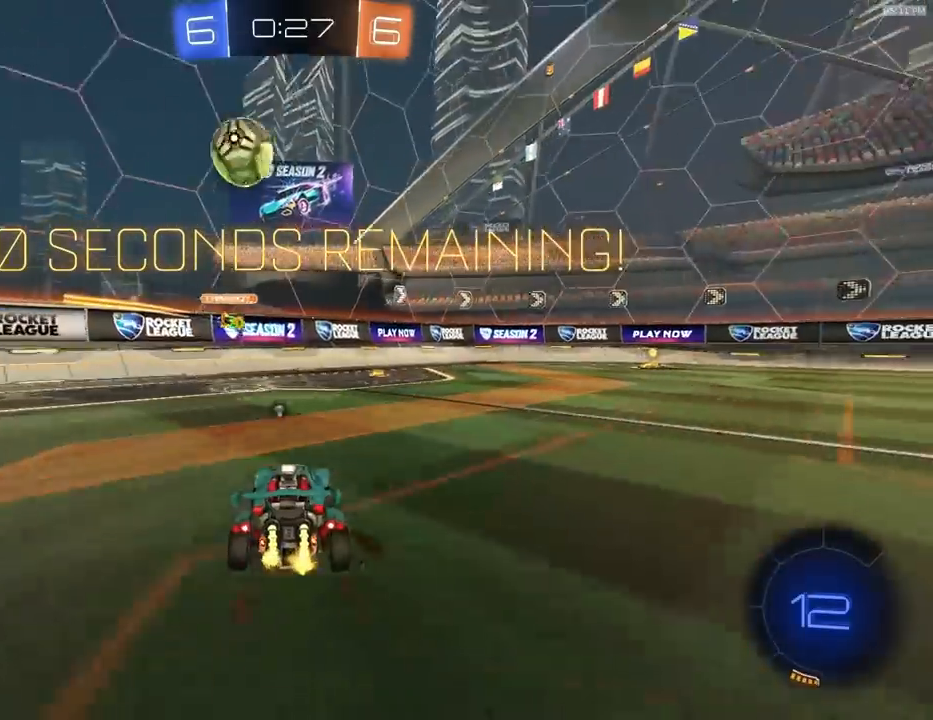
{"buttons": [], "left_stick": "right", "right_stick": "center", "events": [[100, "left_stick", "right"], [233, "R2", "up"]]}
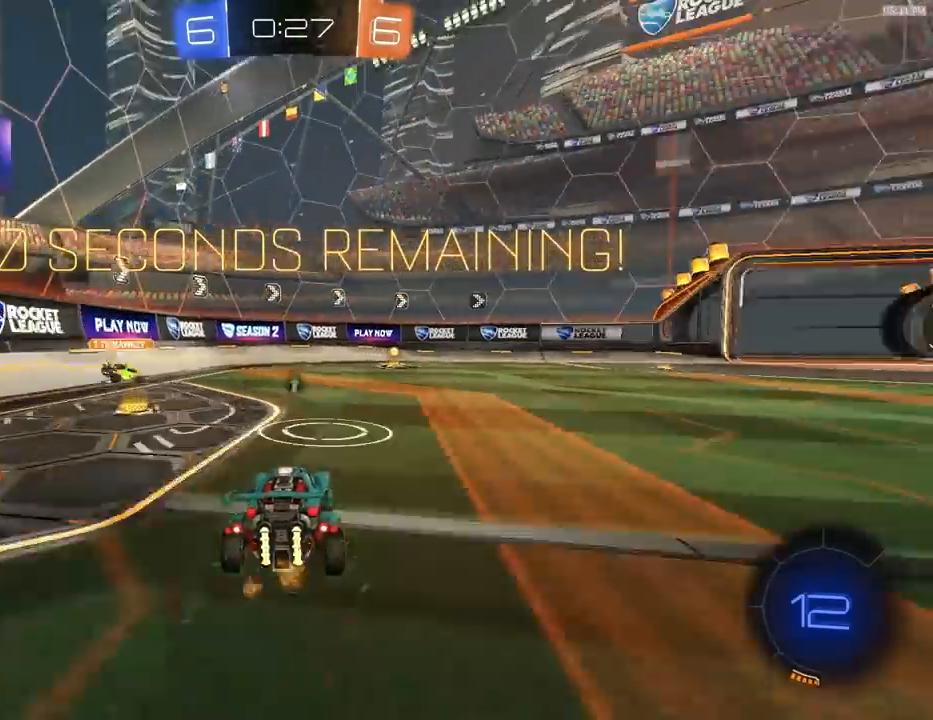
{"buttons": ["R2"], "left_stick": "center", "right_stick": "center", "events": [[67, "R2", "down"], [267, "R2", "up"], [300, "left_stick", "center"], [500, "R2", "down"]]}
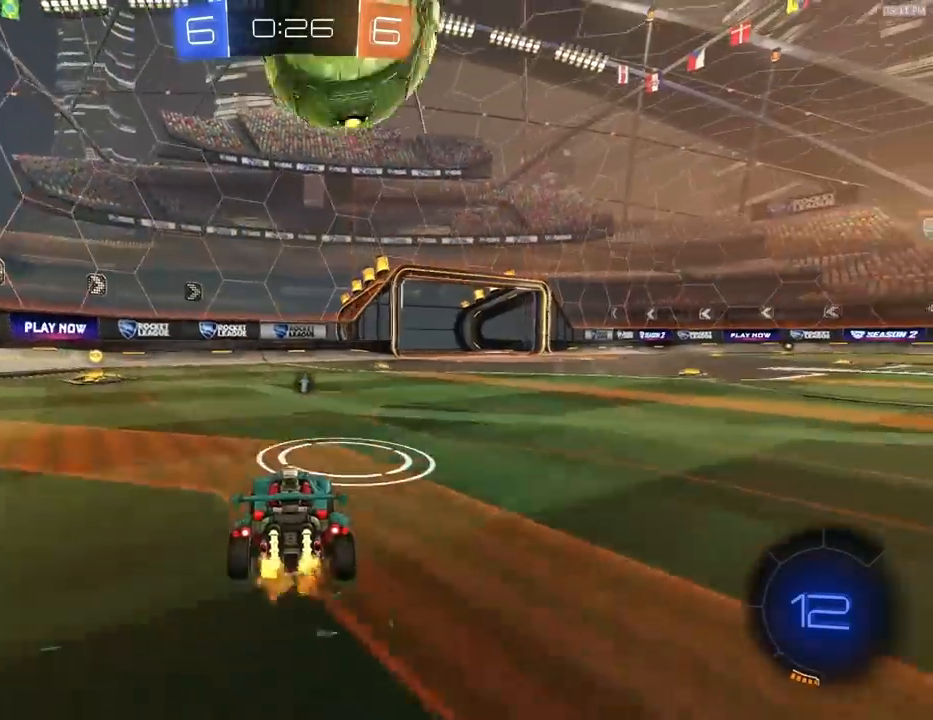
{"buttons": ["R2"], "left_stick": "right", "right_stick": "center", "events": [[133, "left_stick", "right"]]}
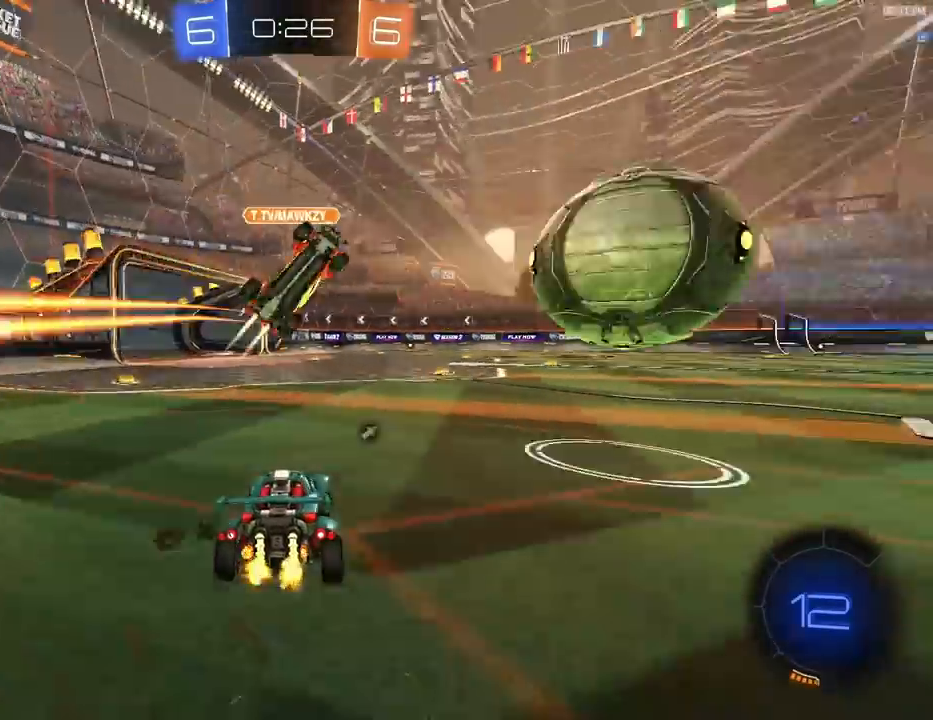
{"buttons": ["R1", "R2"], "left_stick": "down-left", "right_stick": "center", "events": [[367, "R1", "down"], [467, "left_stick", "down-left"]]}
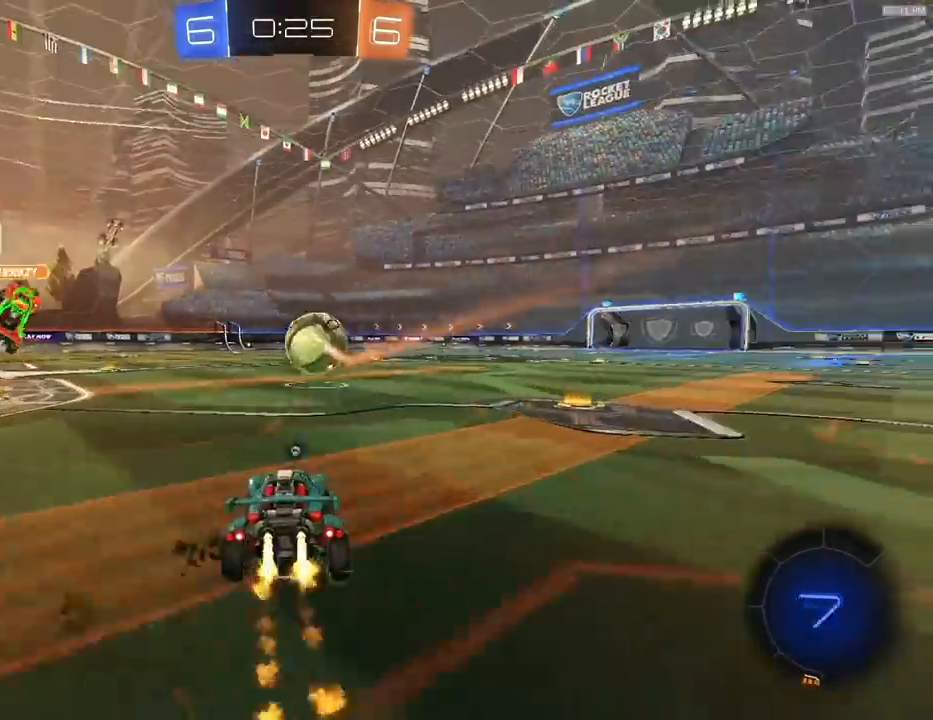
{"buttons": ["TRIANGLE", "L1"], "left_stick": "down-right", "right_stick": "center", "events": [[33, "CROSS", "down"], [100, "CROSS", "up"], [100, "left_stick", "up-right"], [133, "CROSS", "down"], [167, "L1", "down"], [167, "left_stick", "down-right"], [233, "CROSS", "up"], [233, "R1", "up"], [300, "R2", "up"], [433, "TRIANGLE", "down"]]}
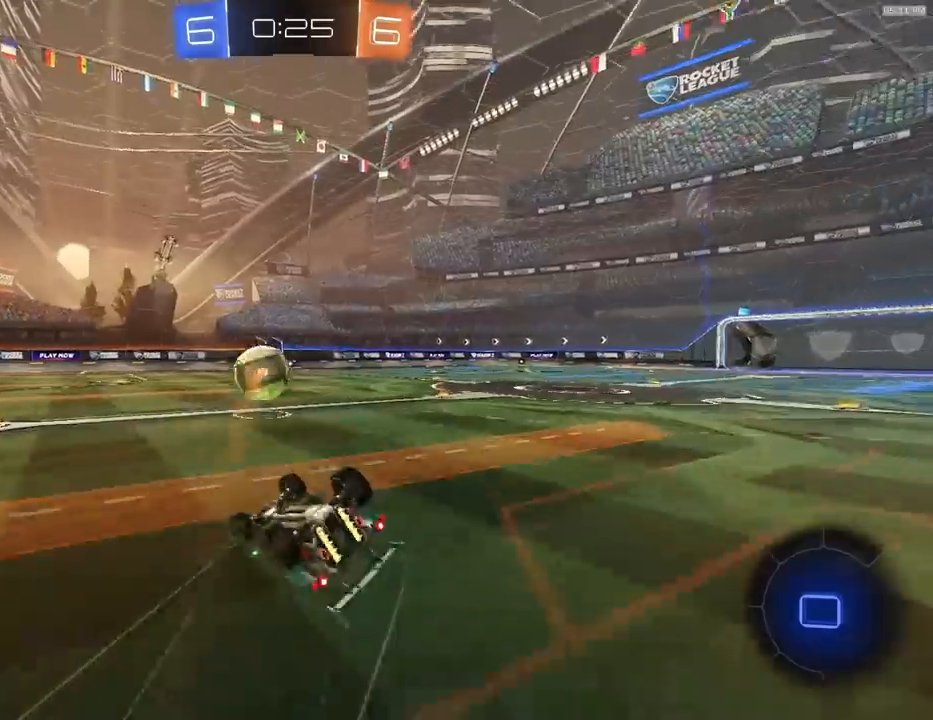
{"buttons": ["TRIANGLE", "R2"], "left_stick": "right", "right_stick": "center", "events": [[33, "TRIANGLE", "up"], [367, "R2", "down"], [400, "L1", "up"], [467, "left_stick", "right"], [500, "TRIANGLE", "down"]]}
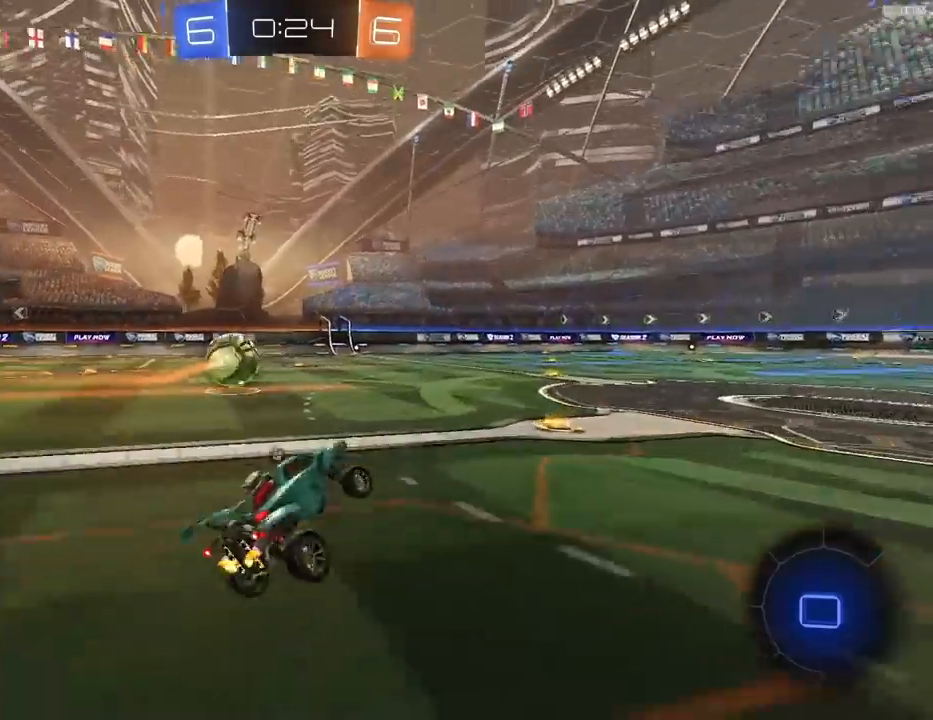
{"buttons": ["R2"], "left_stick": "center", "right_stick": "center", "events": [[100, "TRIANGLE", "up"], [233, "TRIANGLE", "down"], [233, "left_stick", "center"], [333, "TRIANGLE", "up"], [367, "left_stick", "left"], [467, "left_stick", "center"]]}
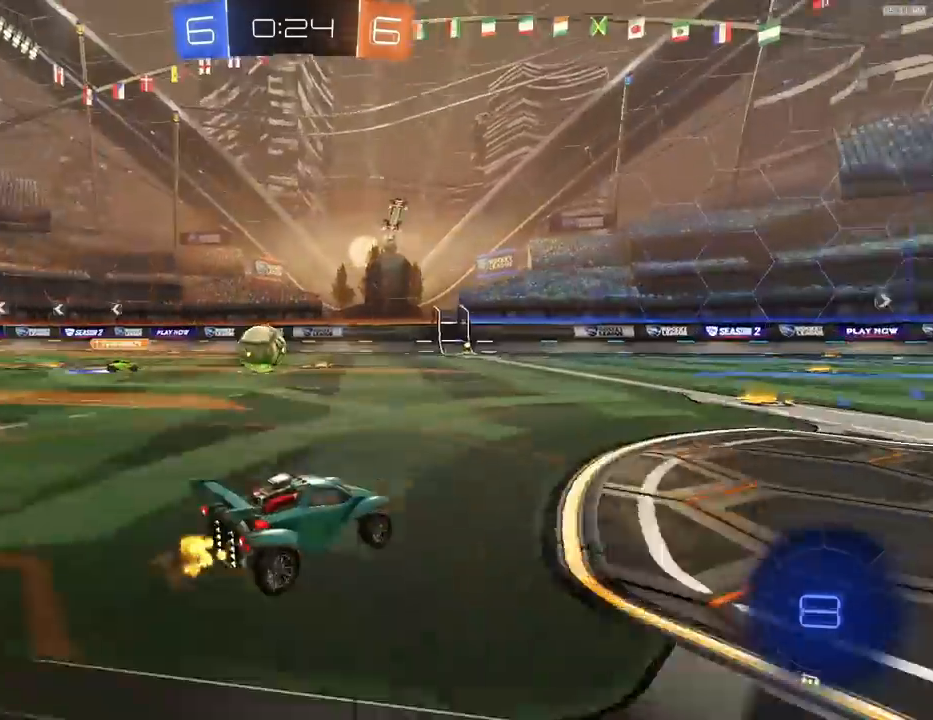
{"buttons": ["R2"], "left_stick": "right", "right_stick": "center", "events": [[500, "left_stick", "right"]]}
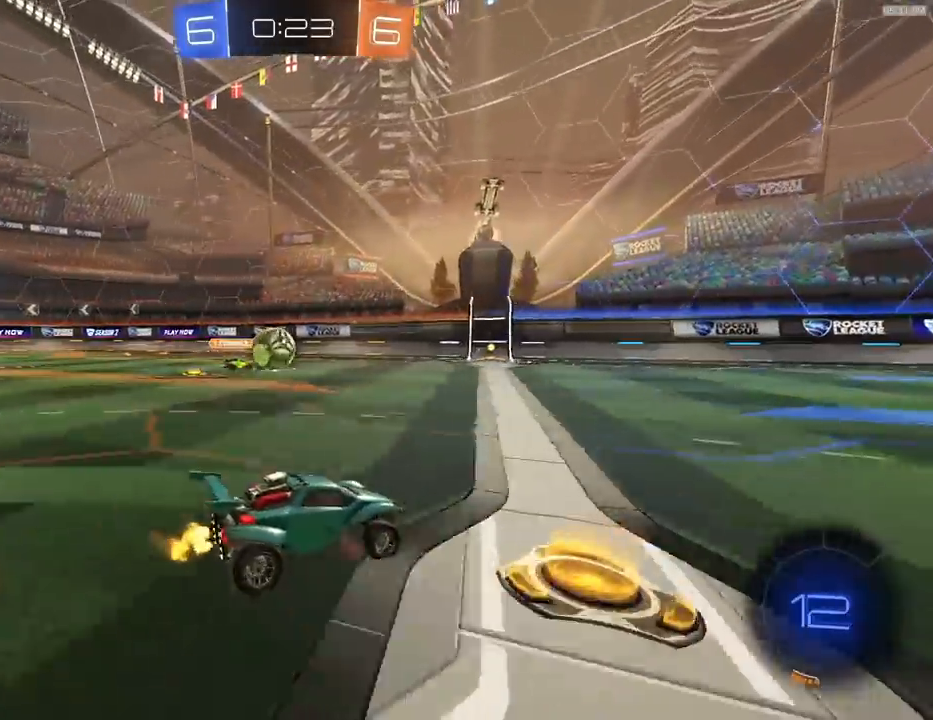
{"buttons": ["R1", "R2"], "left_stick": "center", "right_stick": "center", "events": [[67, "left_stick", "center"], [300, "left_stick", "right"], [333, "R1", "down"], [433, "R1", "up"], [433, "left_stick", "center"], [500, "R1", "down"]]}
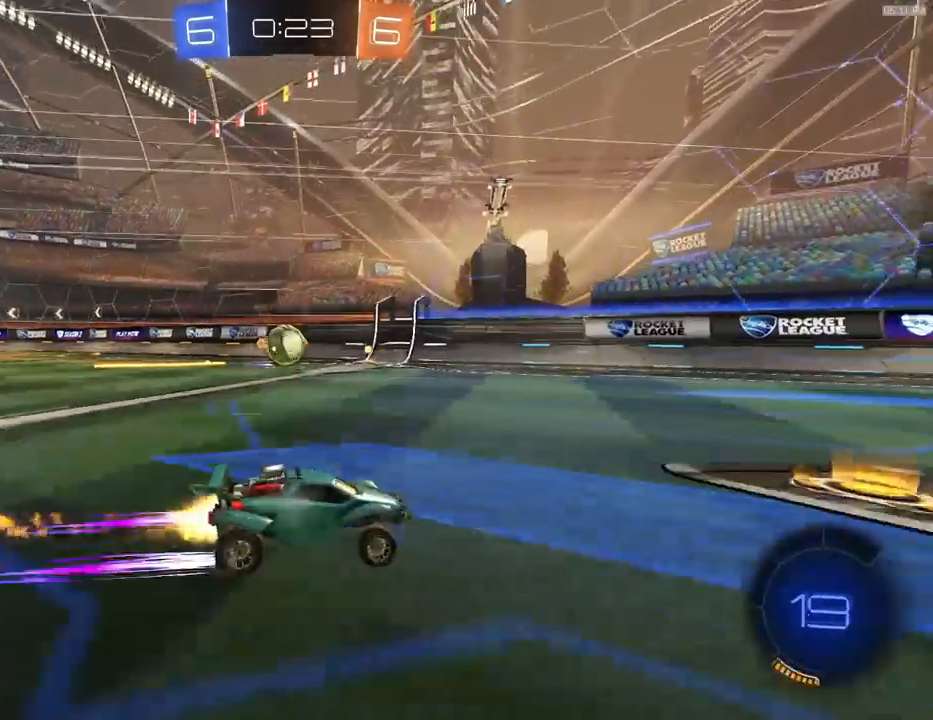
{"buttons": ["R2"], "left_stick": "center", "right_stick": "center", "events": [[167, "R1", "up"]]}